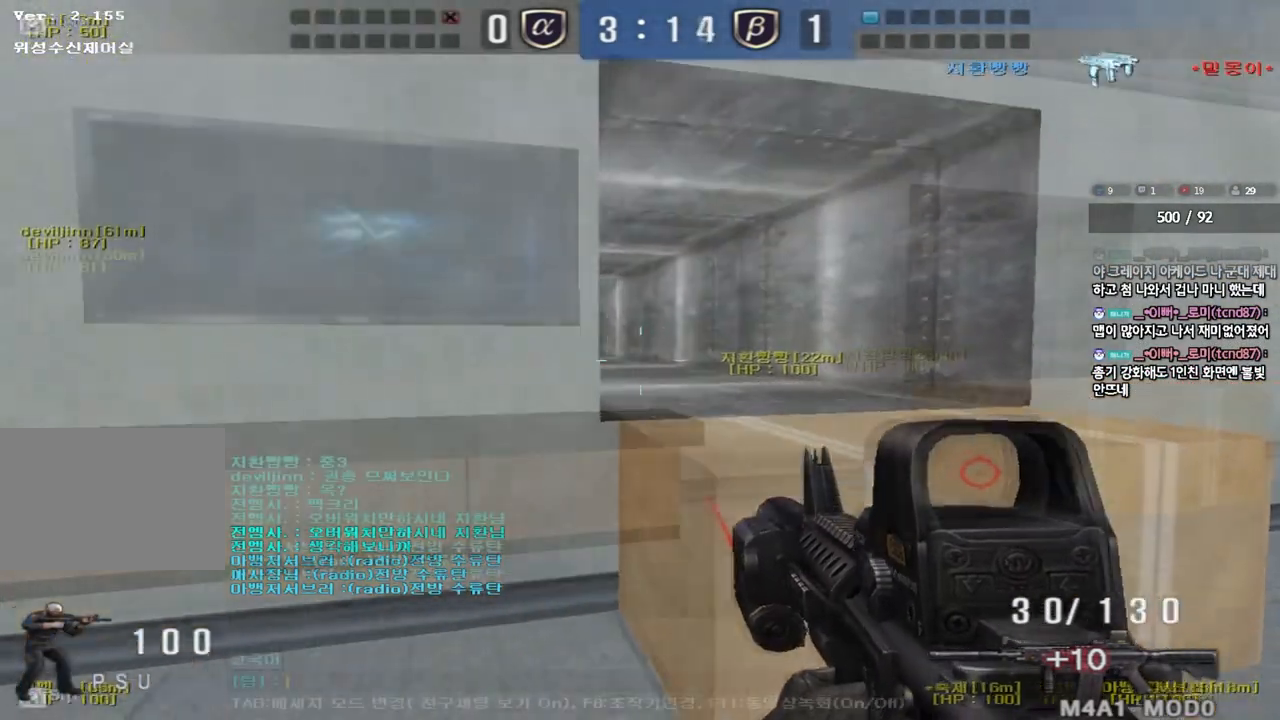
Gameplay with keyboard; each line is a JSON object with the keys held at the frame after it. "events" lists presses ("down") and releases ("up") of "a", "ctrl", "d", "e", "f", "q", "r", "s", "shift", "space", "tab" and "w" between this image and that frame as [ms after this image, input, new state], when the widget could be followed in between. No other keys are recorded. Mouse input is not recorded.
{"keys": [], "events": [[133, "s", "up"], [183, "a", "up"]]}
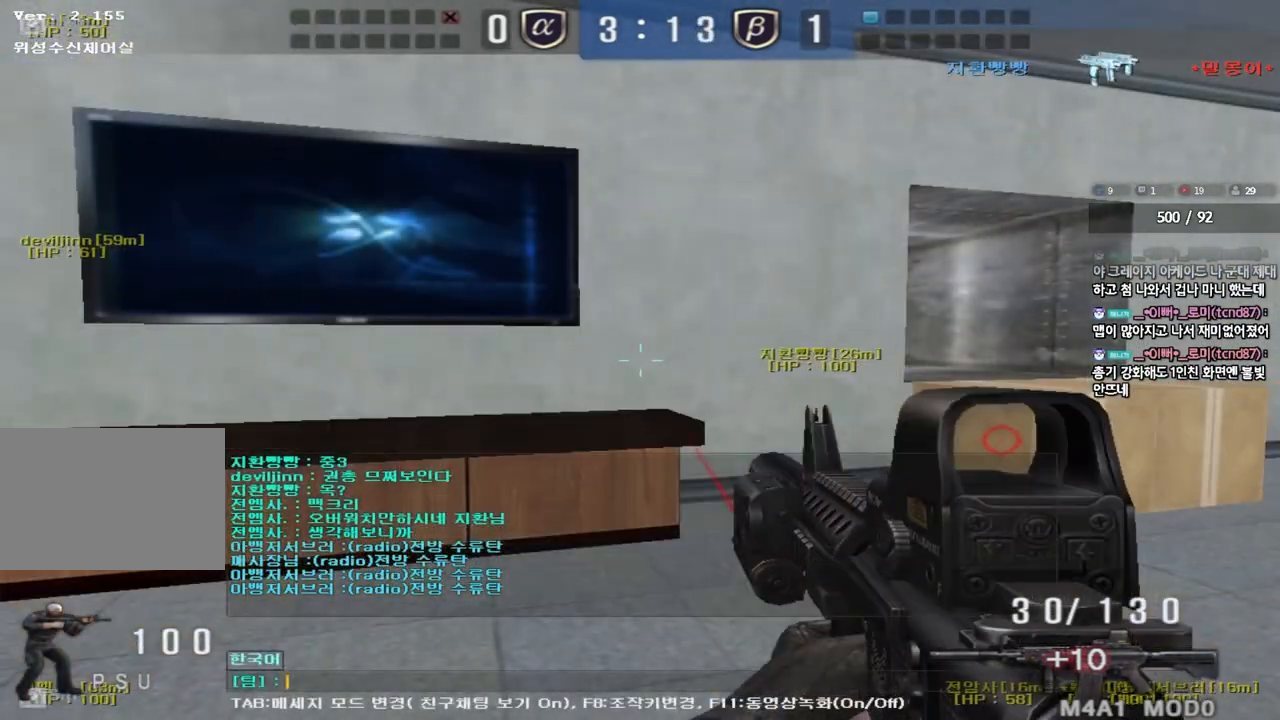
{"keys": ["shift", "w"], "events": [[17, "w", "down"], [83, "w", "up"], [183, "shift", "down"], [283, "w", "down"]]}
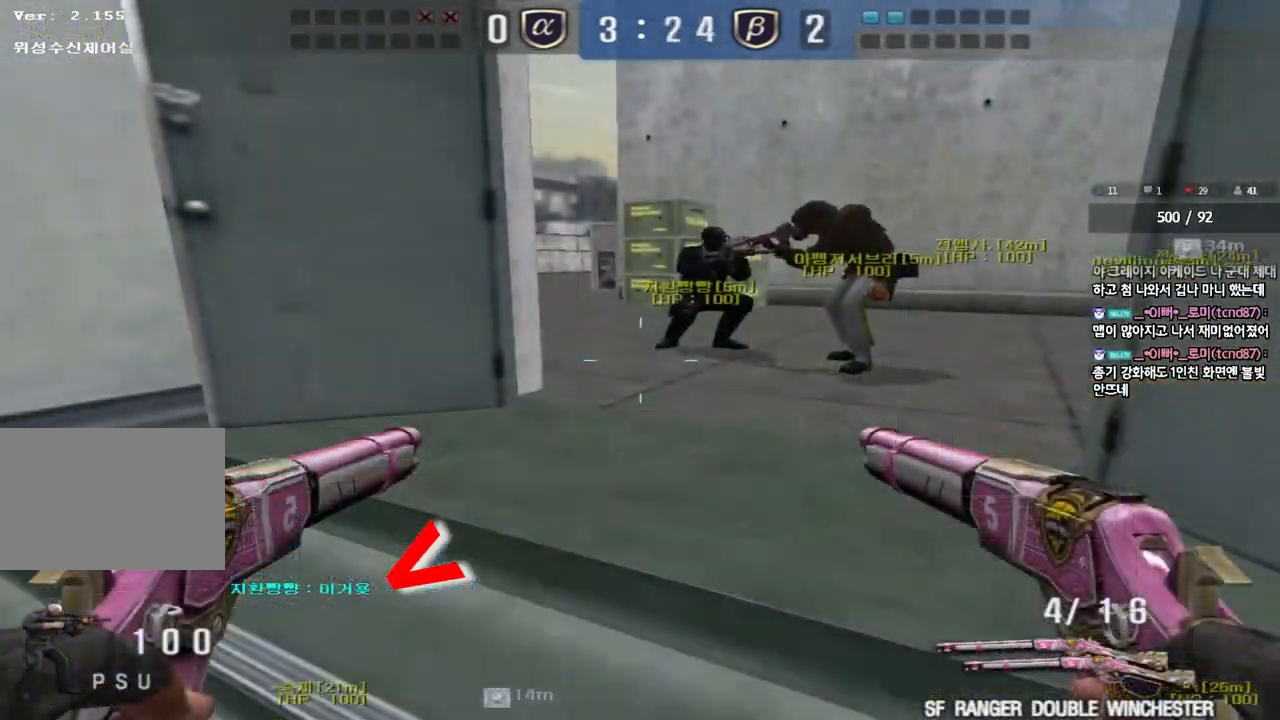
{"keys": ["shift", "w"], "events": []}
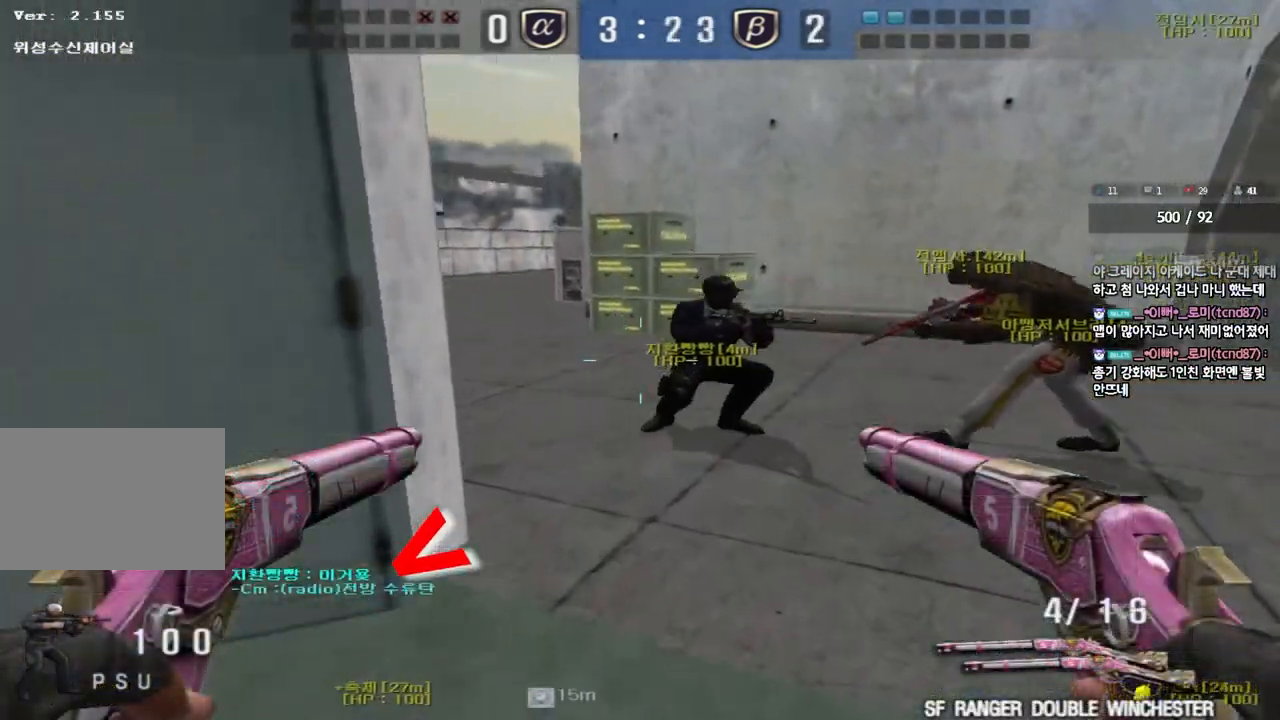
{"keys": [], "events": [[83, "w", "up"], [233, "s", "down"], [233, "shift", "up"], [350, "s", "up"]]}
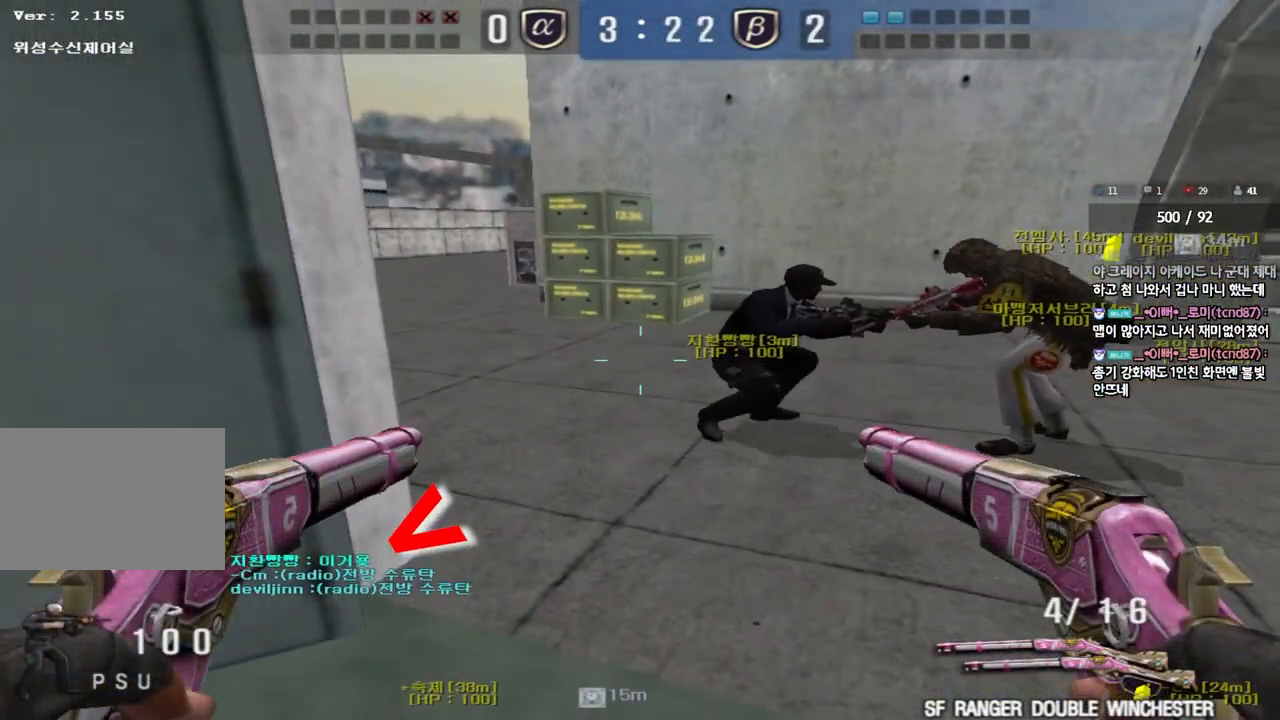
{"keys": [], "events": [[17, "s", "down"], [83, "s", "up"], [133, "r", "down"], [167, "r", "up"]]}
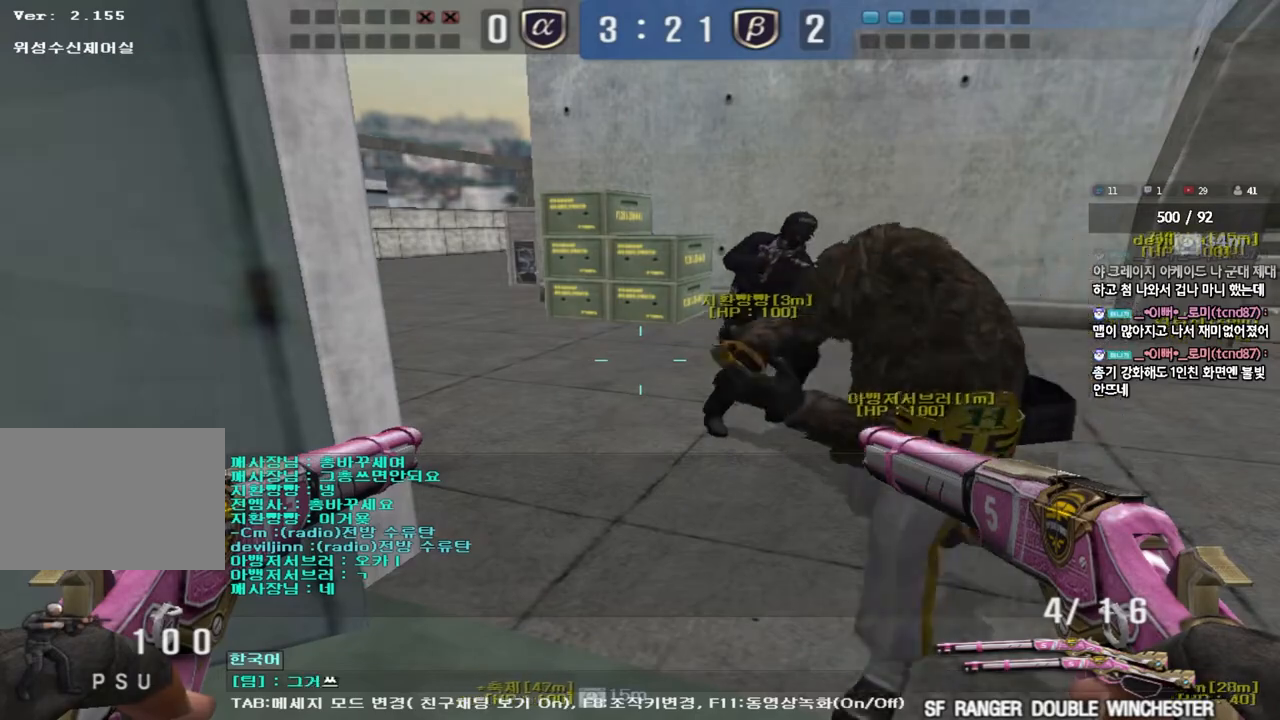
{"keys": ["a", "w"], "events": [[167, "d", "down"], [217, "d", "up"], [217, "w", "down"], [233, "a", "down"]]}
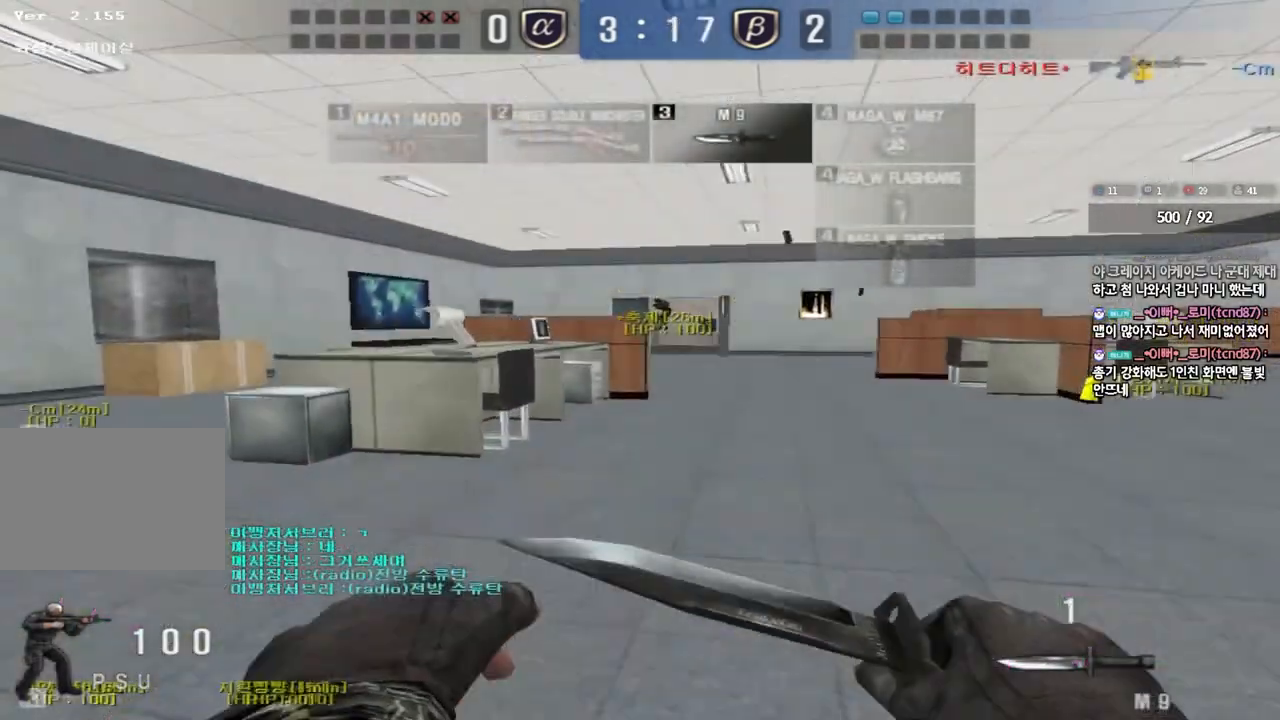
{"keys": ["a", "w"], "events": []}
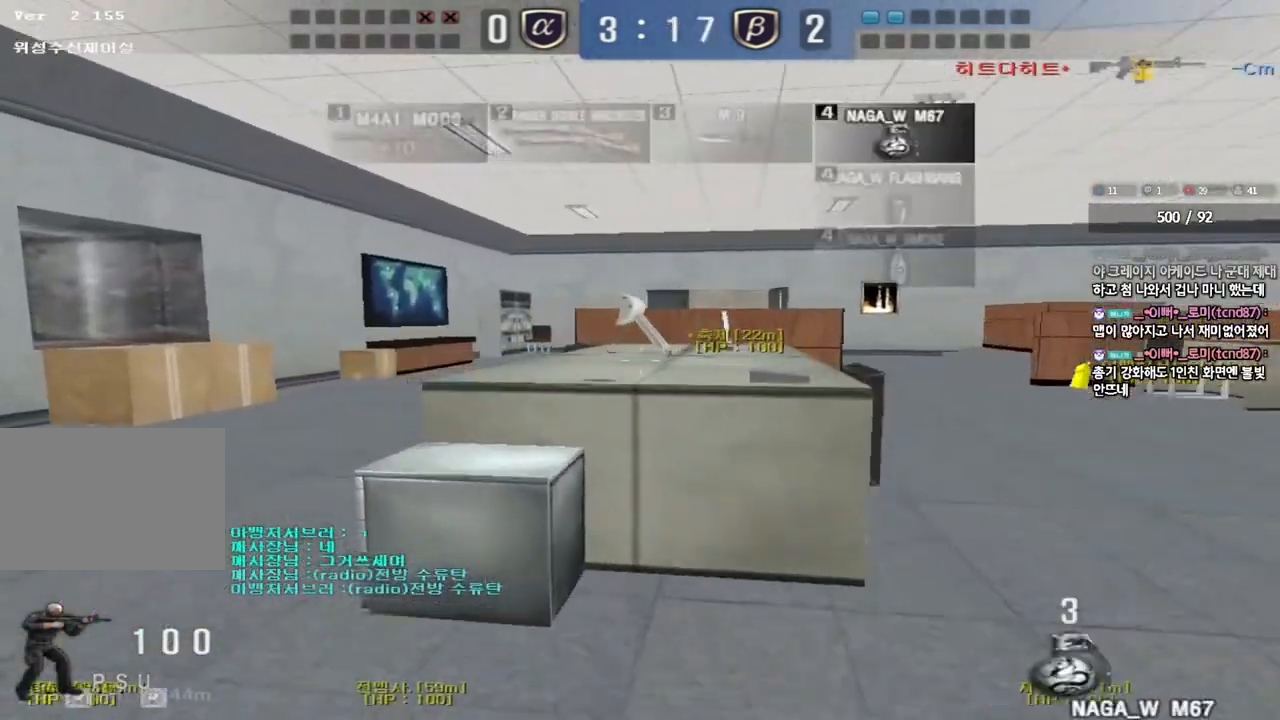
{"keys": [], "events": [[183, "ctrl", "down"], [183, "space", "down"], [183, "w", "up"], [200, "a", "up"], [333, "space", "up"], [350, "ctrl", "up"]]}
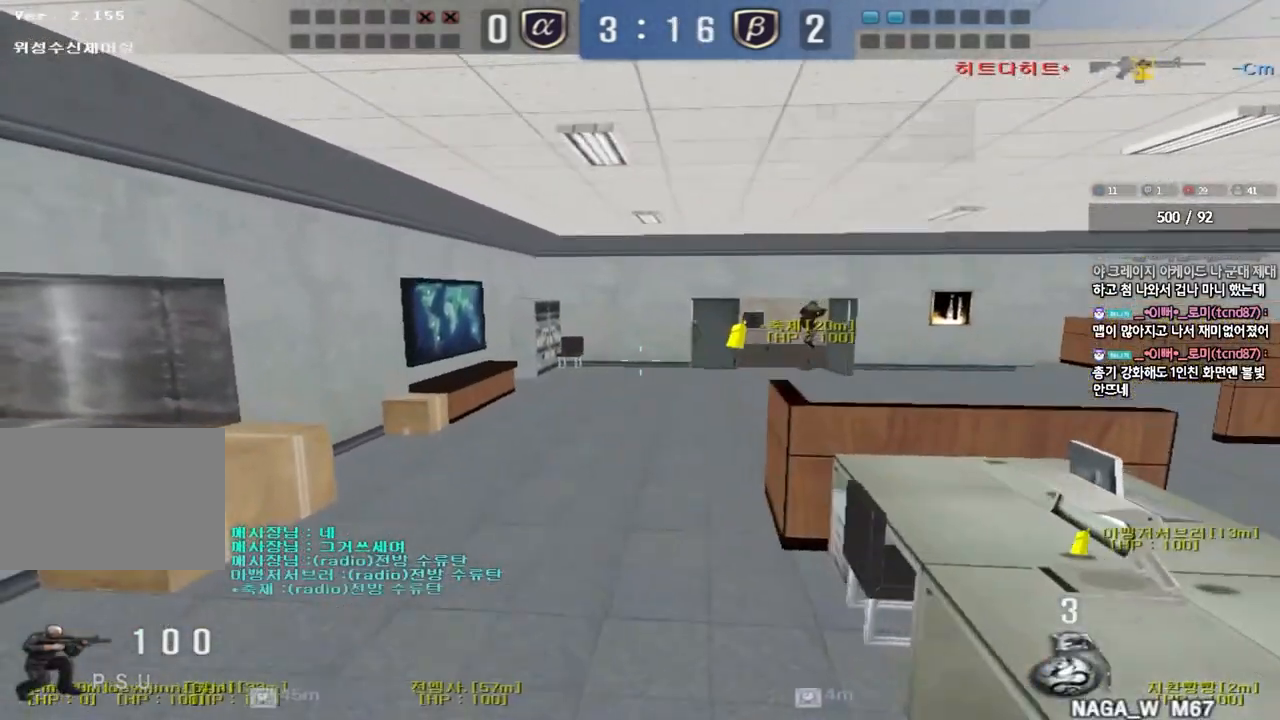
{"keys": ["d", "w"], "events": [[200, "d", "down"], [200, "w", "down"]]}
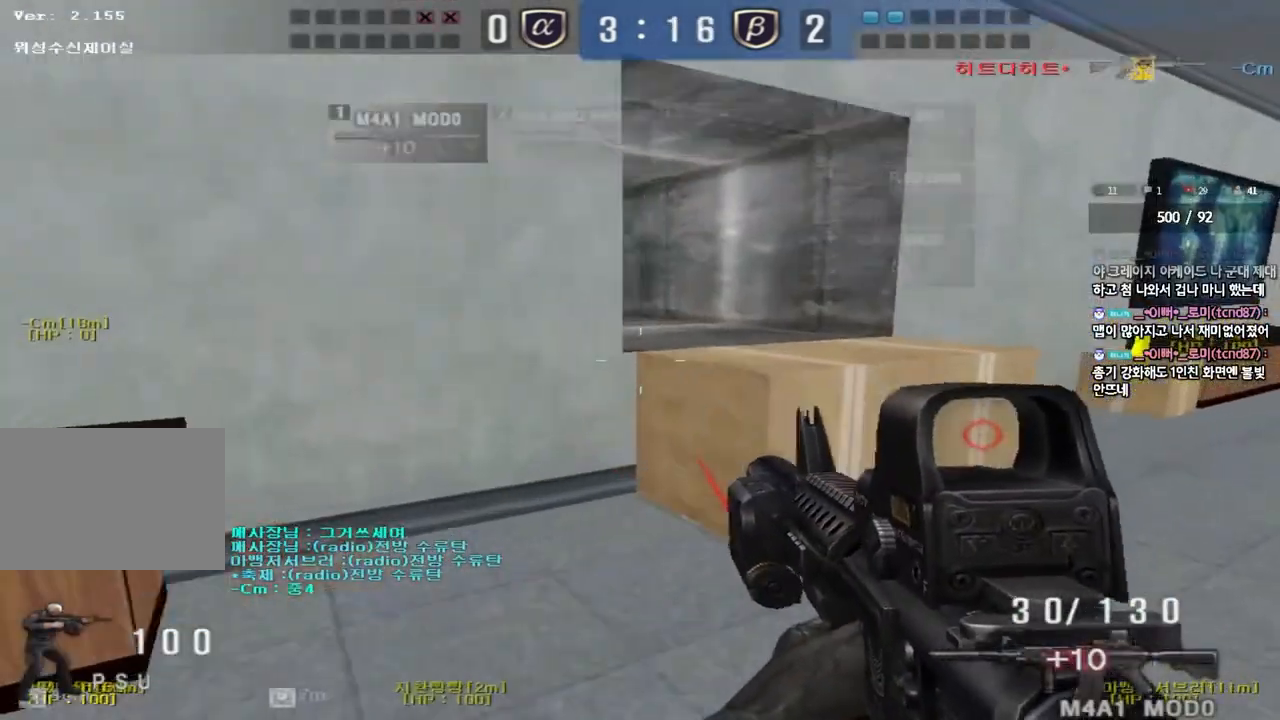
{"keys": ["a", "s"], "events": [[17, "shift", "down"], [33, "d", "up"], [33, "w", "up"], [67, "space", "down"], [167, "space", "up"], [183, "shift", "up"], [333, "a", "down"], [333, "s", "down"]]}
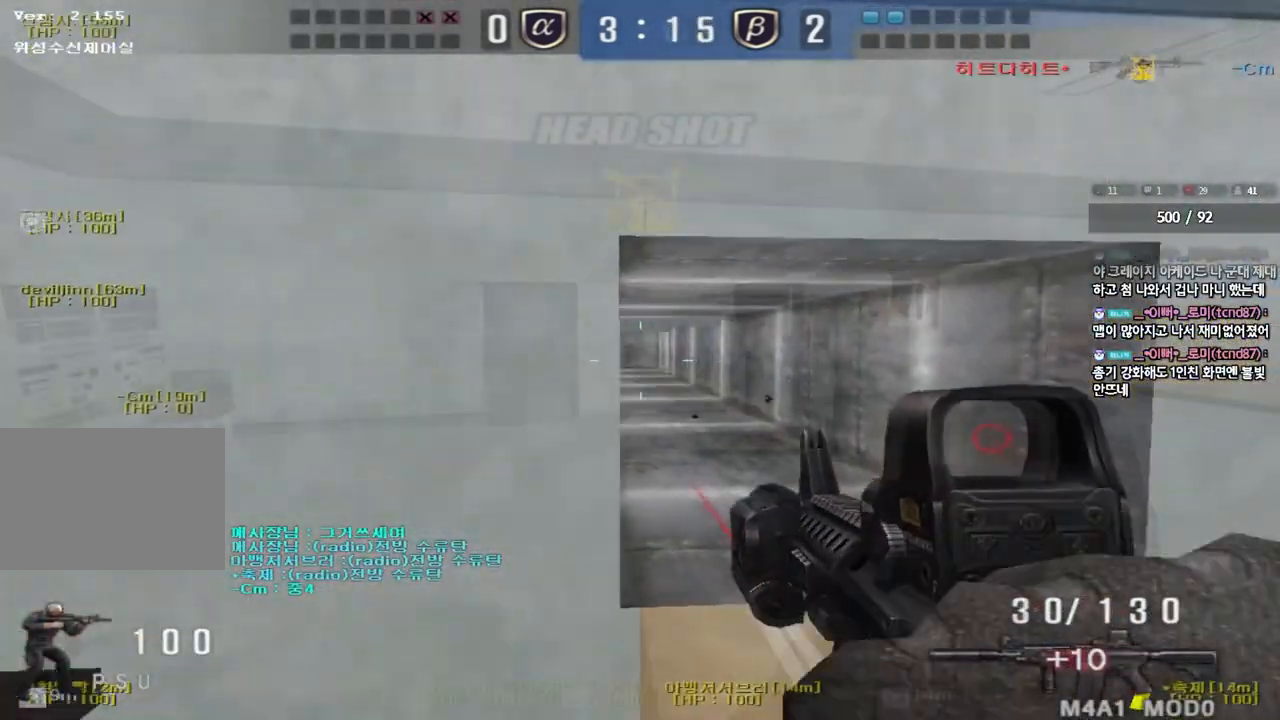
{"keys": ["a", "w"], "events": [[150, "a", "up"], [183, "s", "up"], [233, "a", "down"], [233, "w", "down"], [300, "ctrl", "down"], [367, "ctrl", "up"]]}
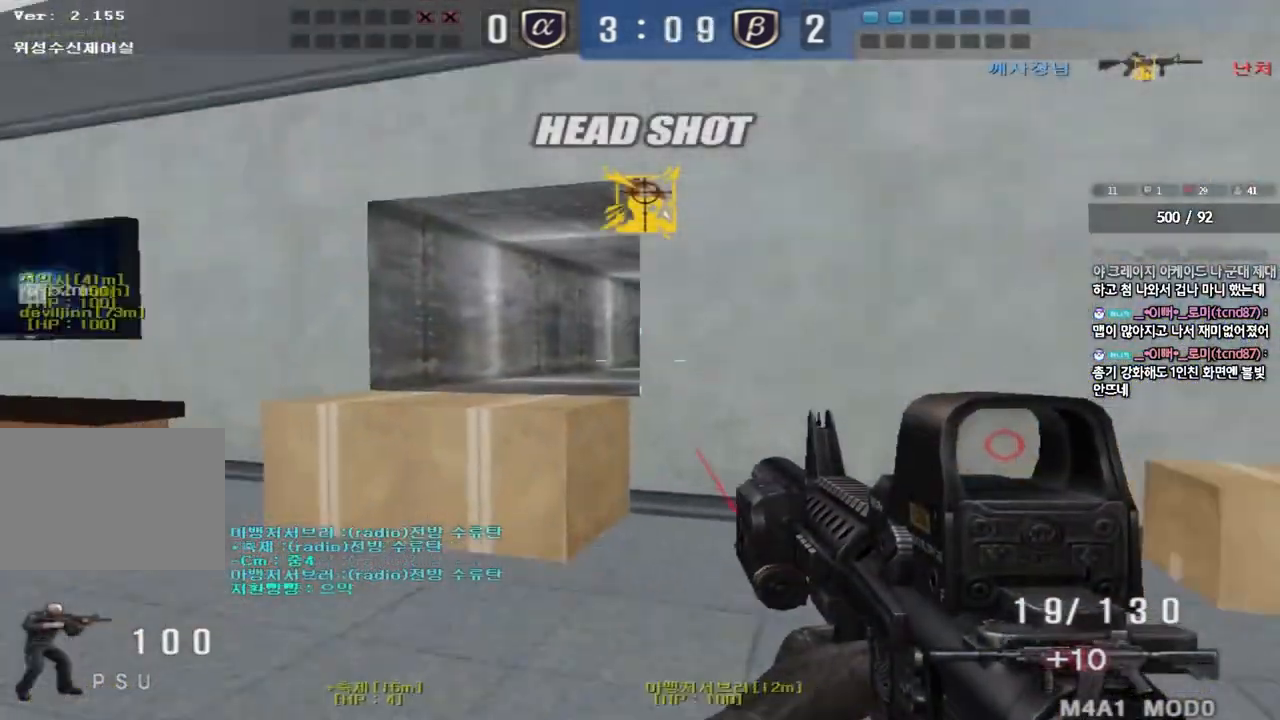
{"keys": ["ctrl"], "events": [[100, "ctrl", "down"], [117, "w", "up"], [133, "a", "up"], [217, "ctrl", "up"], [233, "w", "down"], [250, "a", "down"], [417, "ctrl", "down"], [417, "w", "up"], [450, "a", "up"]]}
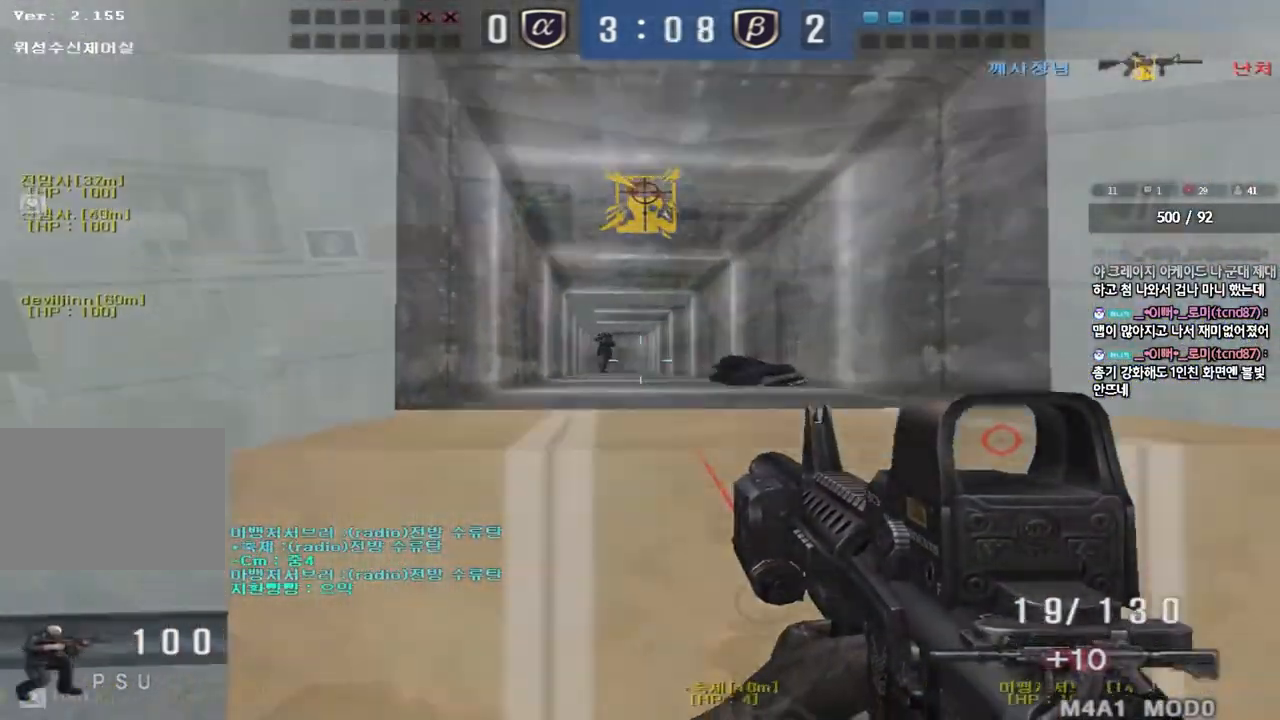
{"keys": [], "events": [[100, "a", "down"], [117, "w", "down"], [150, "ctrl", "up"], [200, "a", "up"], [200, "d", "down"], [367, "ctrl", "down"], [383, "space", "down"], [400, "w", "up"], [417, "d", "up"], [483, "ctrl", "up"], [483, "space", "up"]]}
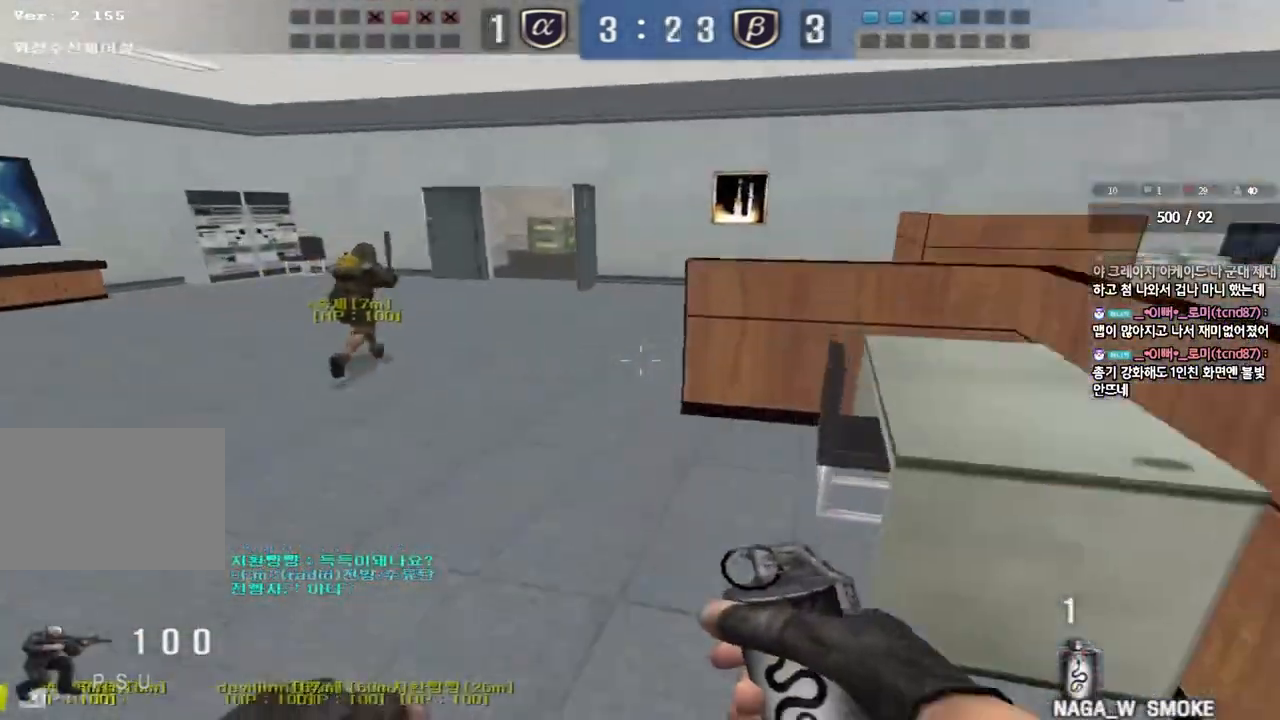
{"keys": ["d", "w"], "events": [[400, "d", "down"], [400, "w", "down"]]}
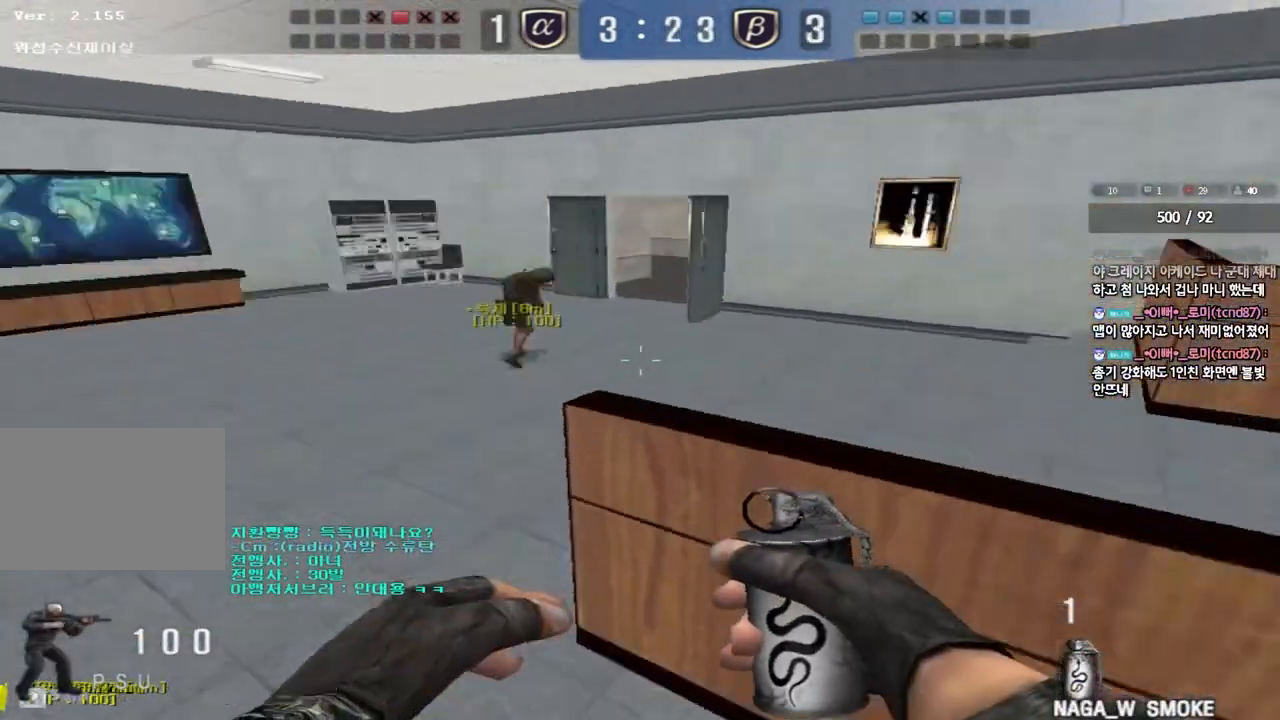
{"keys": ["a", "w"], "events": [[17, "space", "down"], [150, "d", "up"], [150, "space", "up"], [150, "w", "up"], [417, "a", "down"], [433, "w", "down"]]}
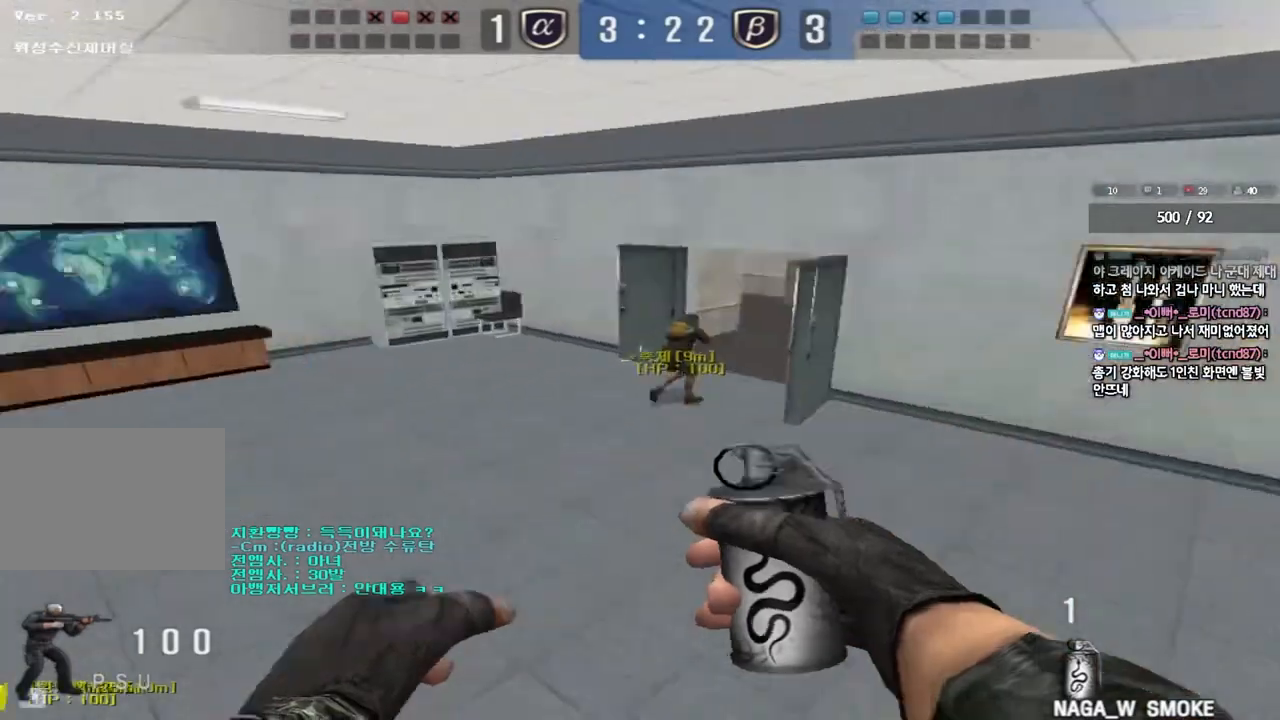
{"keys": [], "events": [[333, "a", "up"], [400, "w", "up"]]}